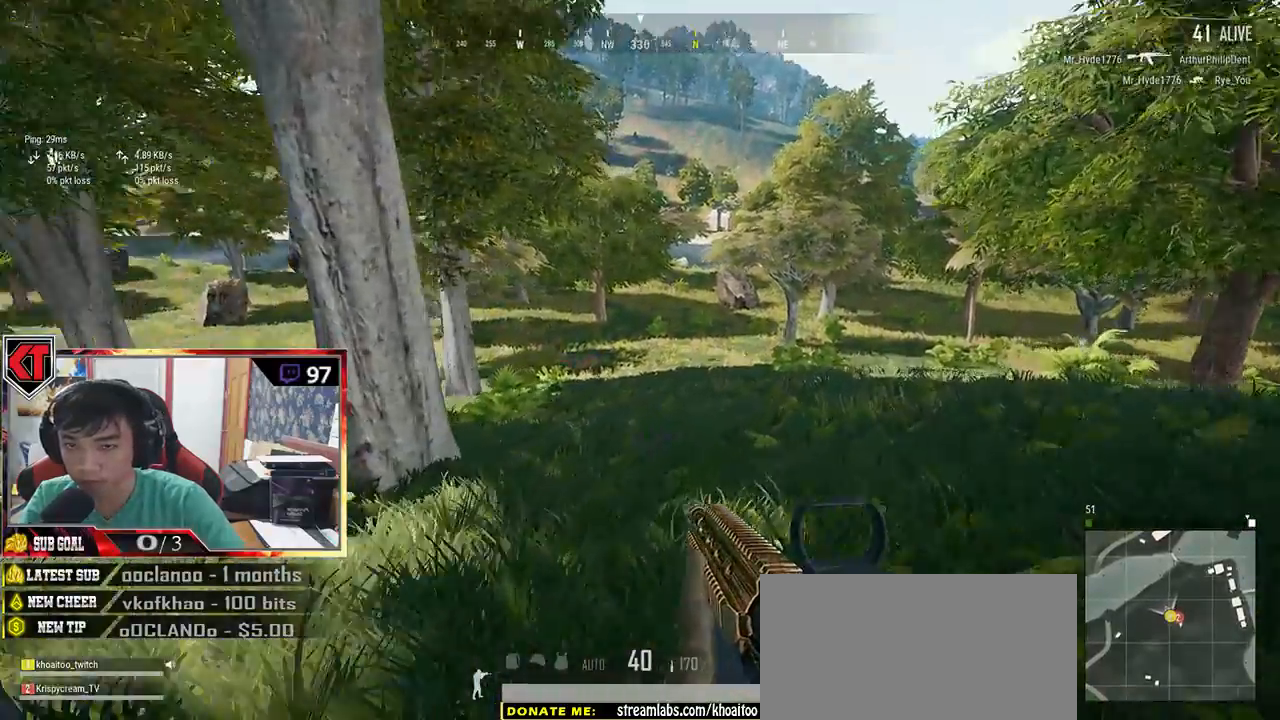
Gameplay with keyboard and mouse; each line is a JSON object with the keys and mouse buttons held at the frame after it. "events" lists presses ("down") and releases ("up") of "a", "c", "ctrl", "d", "e", "f", "q", "r", "s", "shift", "space", "tab", "v", "w", "x", "z", "mouse_left", "mouse_wheel" and "mouse_right" between this image and that frame as [ms after this image, input, new state], when the widget could be followed in between. "mouse_left", "mouse_wheel", "mouse_right" = the "left", "wheel", "right" buttons of the "mouse" list. No other keys are recorded. "wheel" means that the mouse wheel is clicked or scrolled. Mouse movement is not recorded.
{"keys": ["shift", "w"], "mouse": [], "events": [[400, "shift", "down"]]}
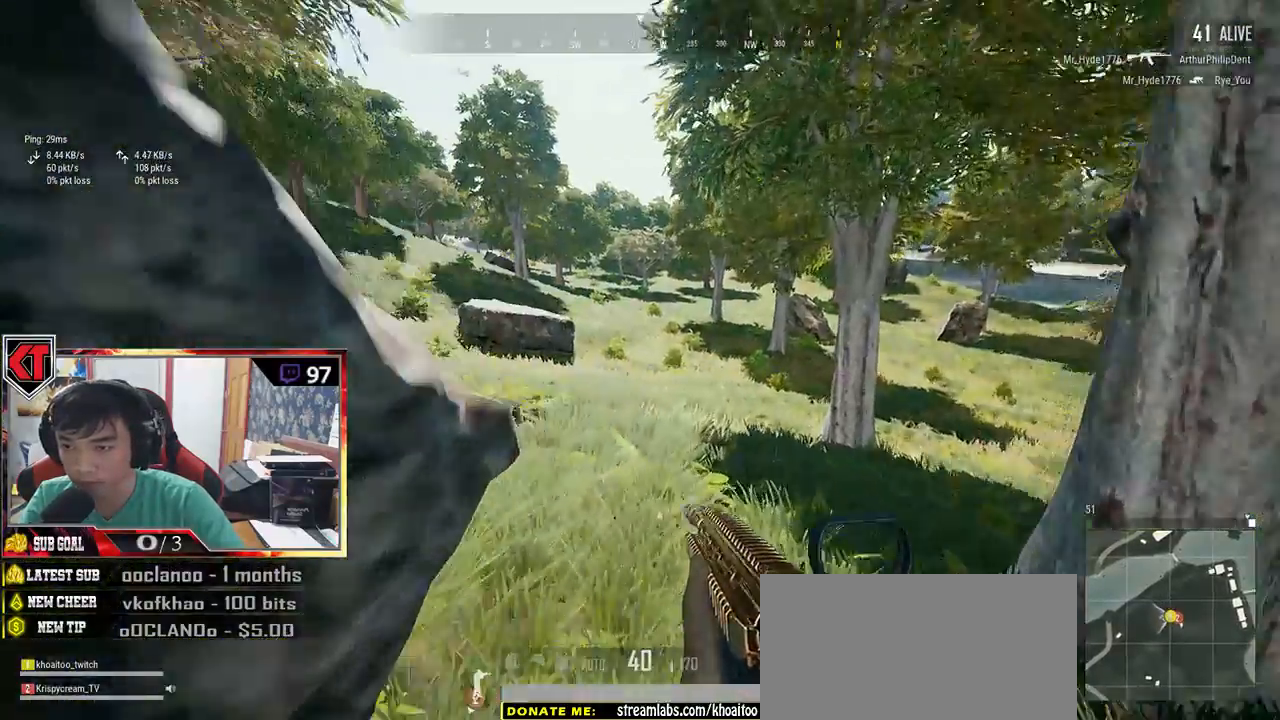
{"keys": ["shift", "w"], "mouse": []}
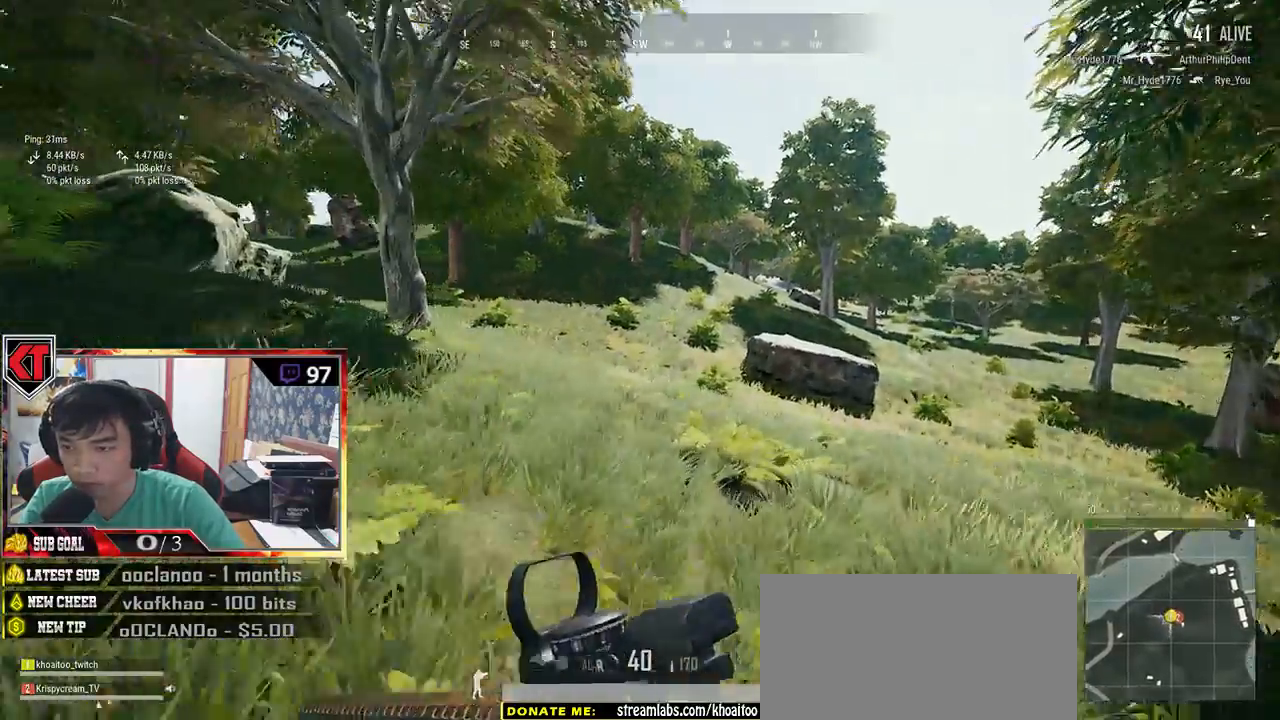
{"keys": ["shift", "w"], "mouse": [], "events": [[184, "space", "down"], [367, "space", "up"]]}
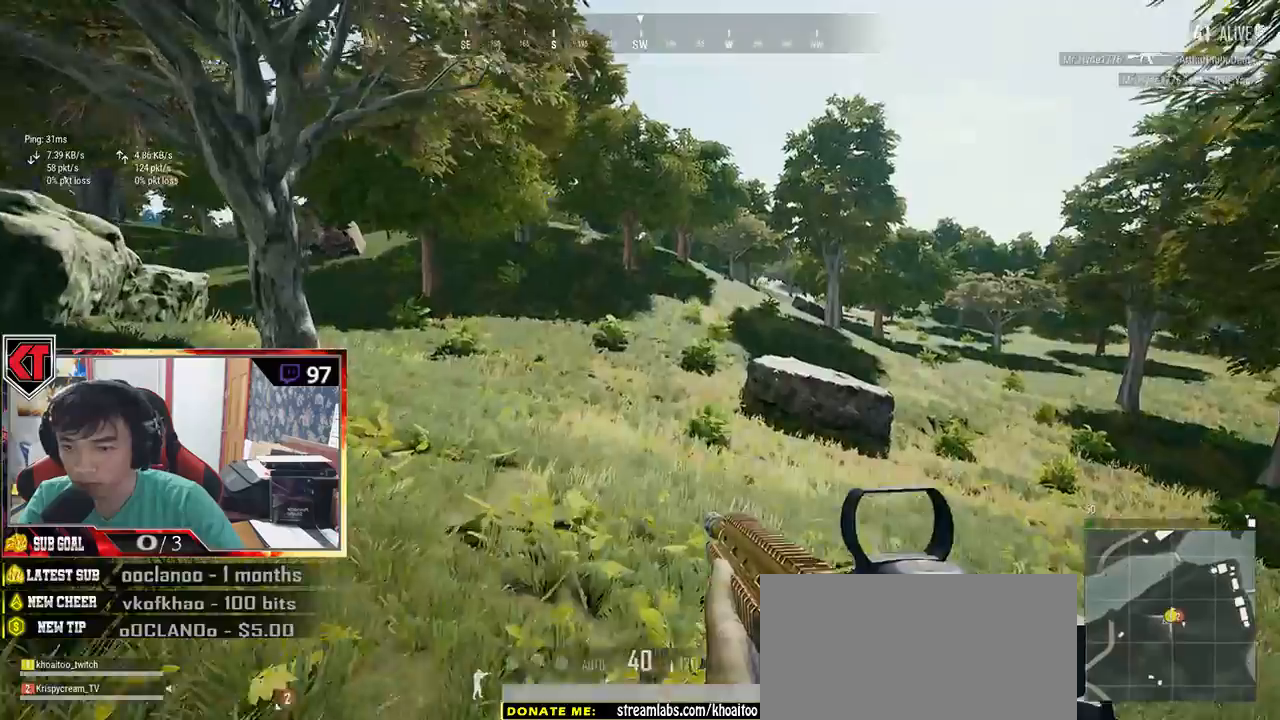
{"keys": ["shift", "w"], "mouse": [], "events": []}
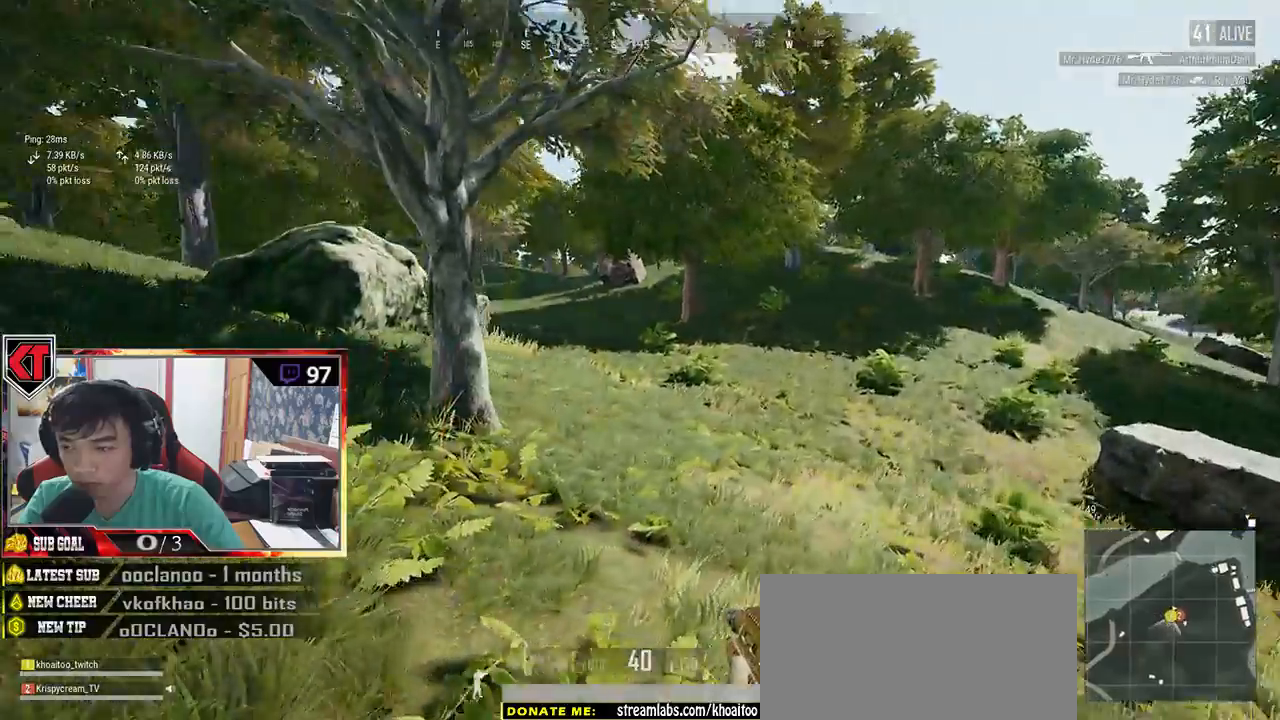
{"keys": ["shift", "w"], "mouse": [], "events": []}
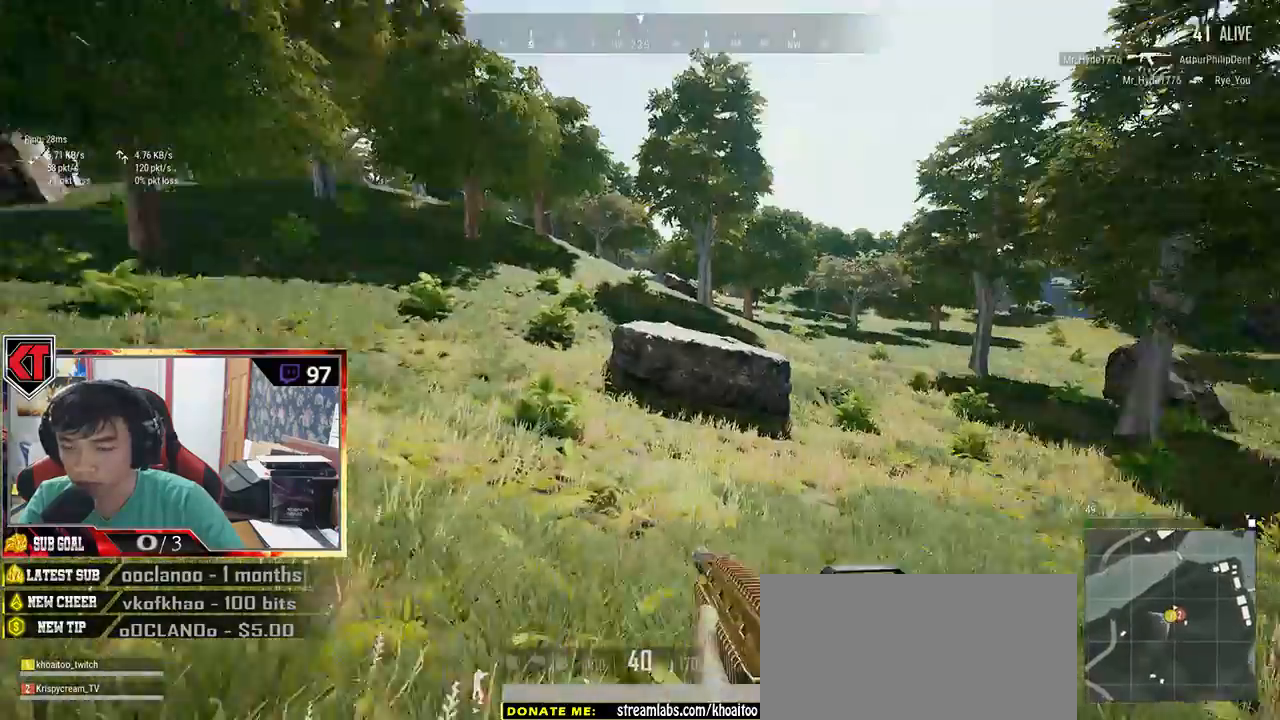
{"keys": ["shift", "w"], "mouse": [], "events": []}
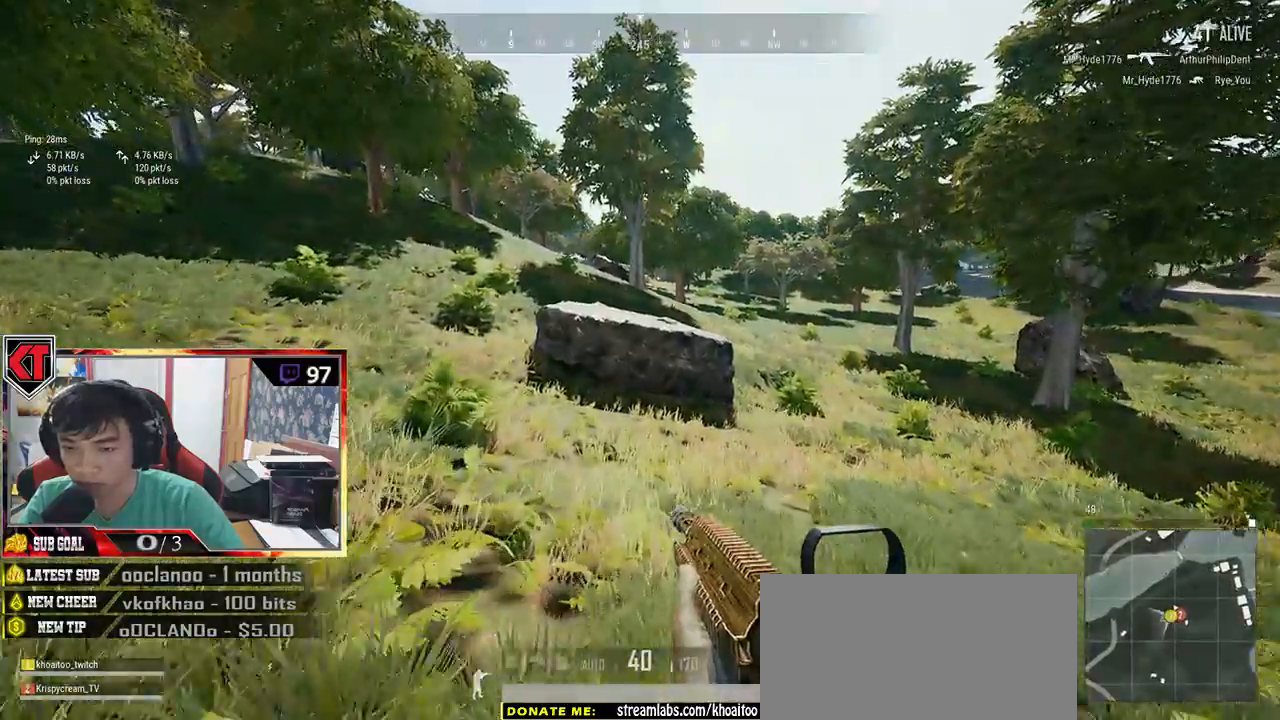
{"keys": ["shift", "w"], "mouse": [], "events": []}
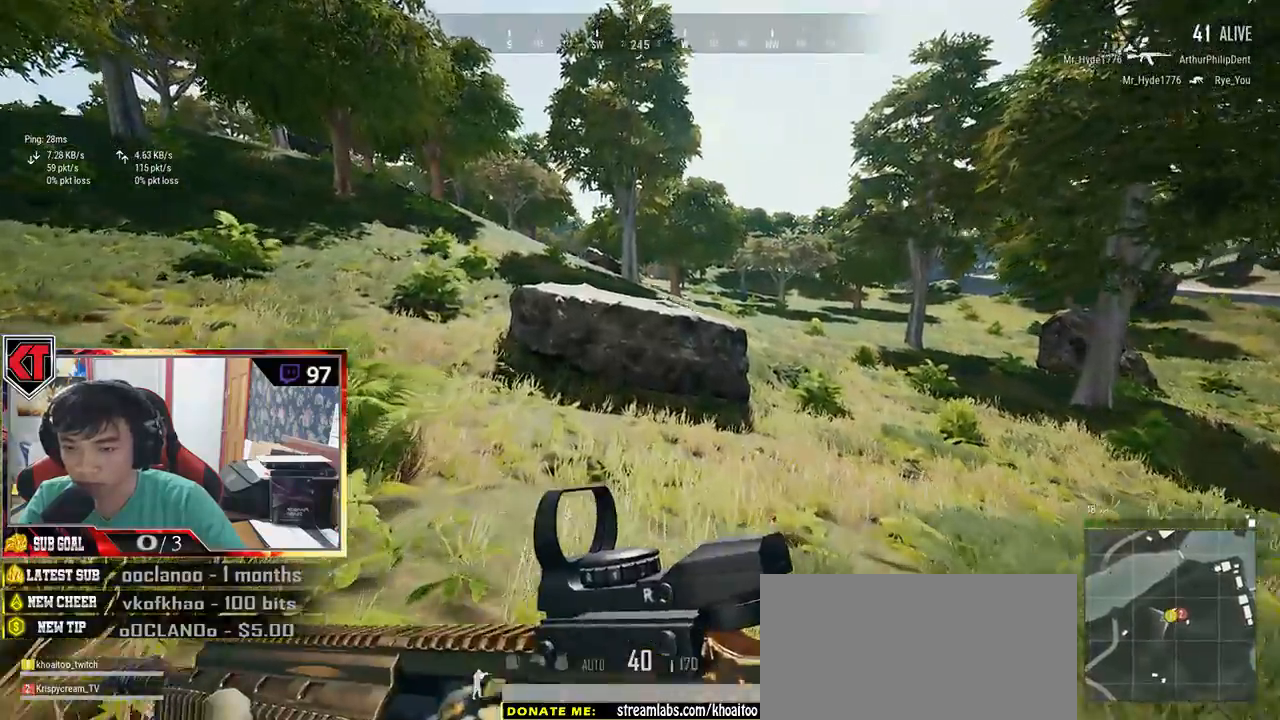
{"keys": ["shift", "w"], "mouse": [], "events": []}
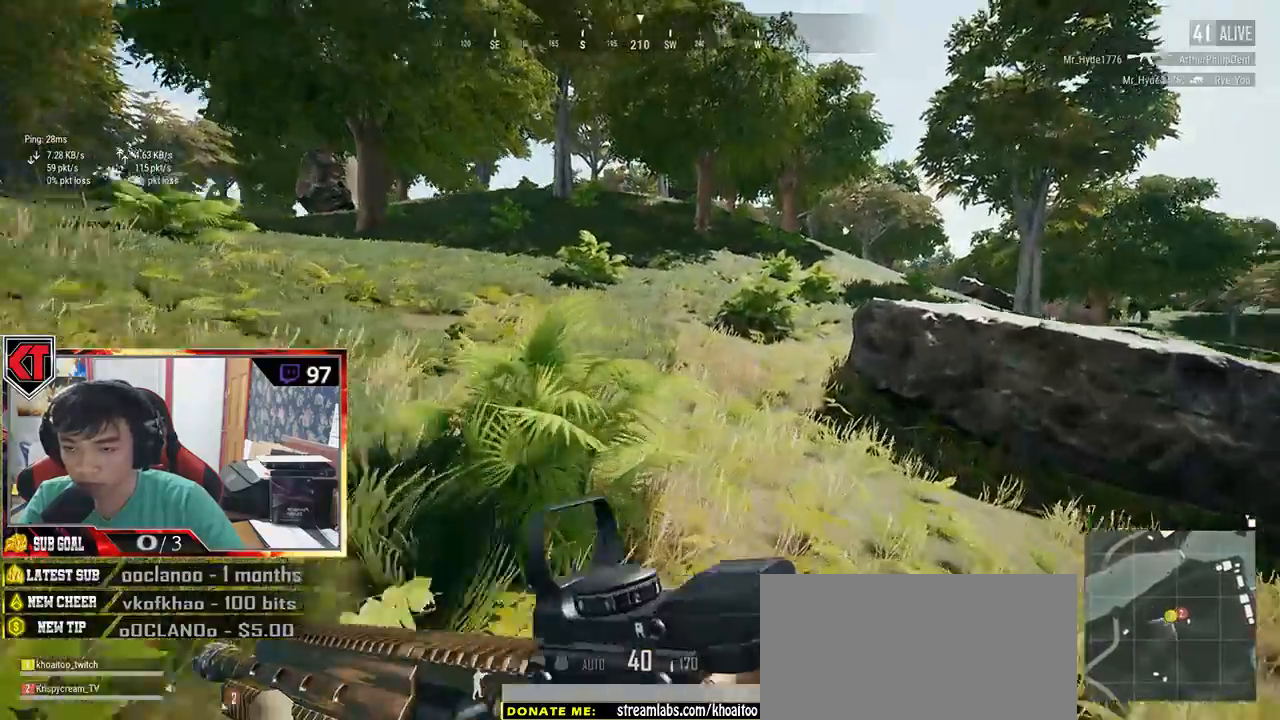
{"keys": ["shift", "w"], "mouse": [], "events": [[17, "a", "down"], [84, "a", "up"]]}
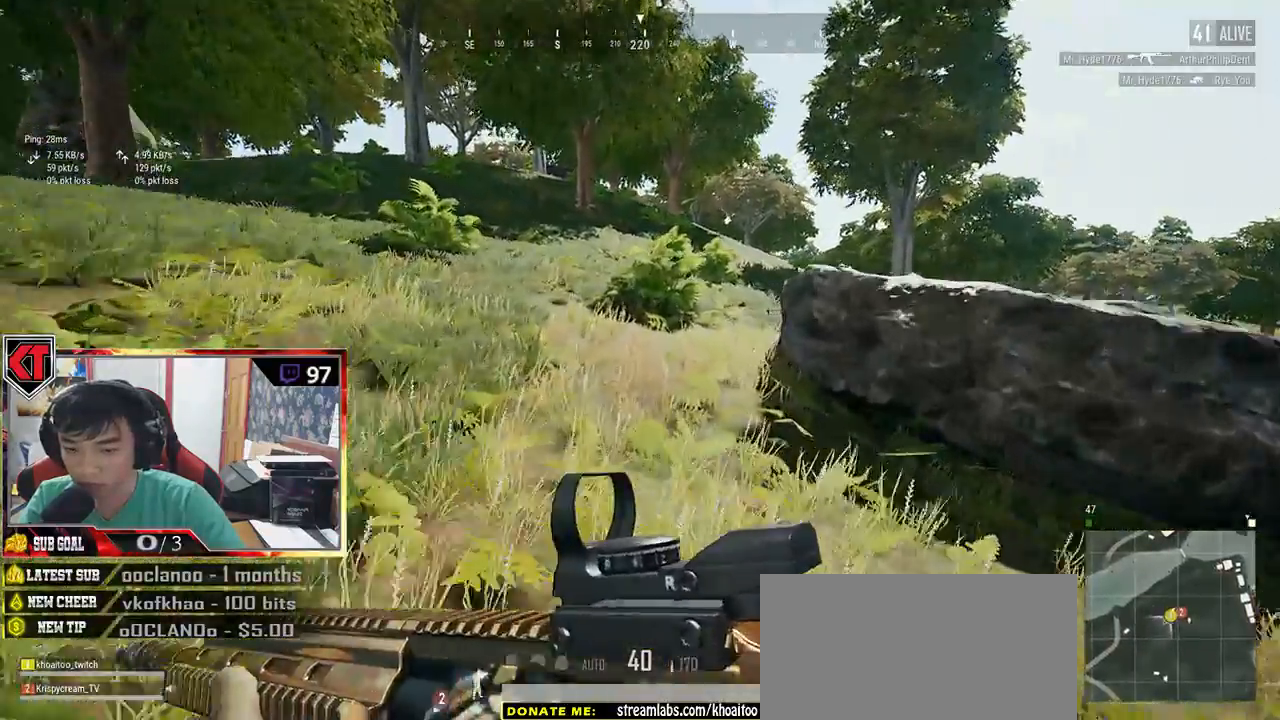
{"keys": ["shift", "w"], "mouse": [], "events": [[234, "s", "down"], [300, "s", "up"], [300, "space", "down"], [434, "space", "up"]]}
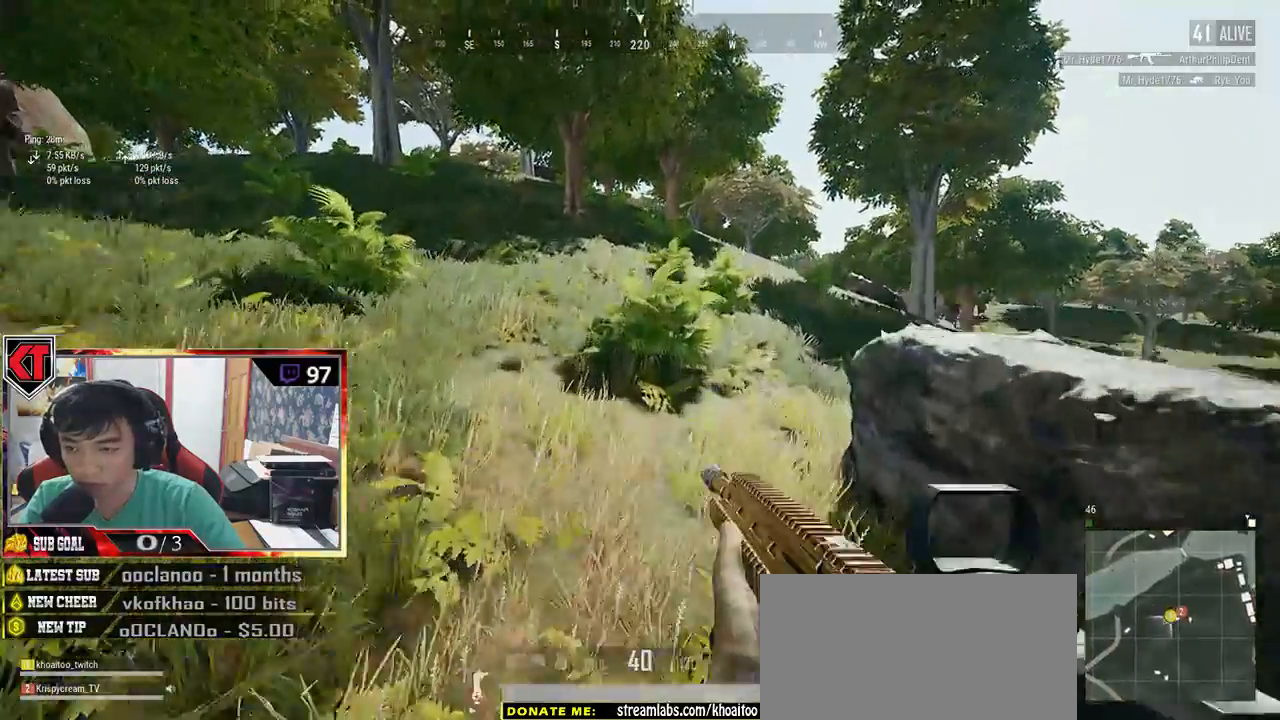
{"keys": ["shift", "w"], "mouse": [], "events": []}
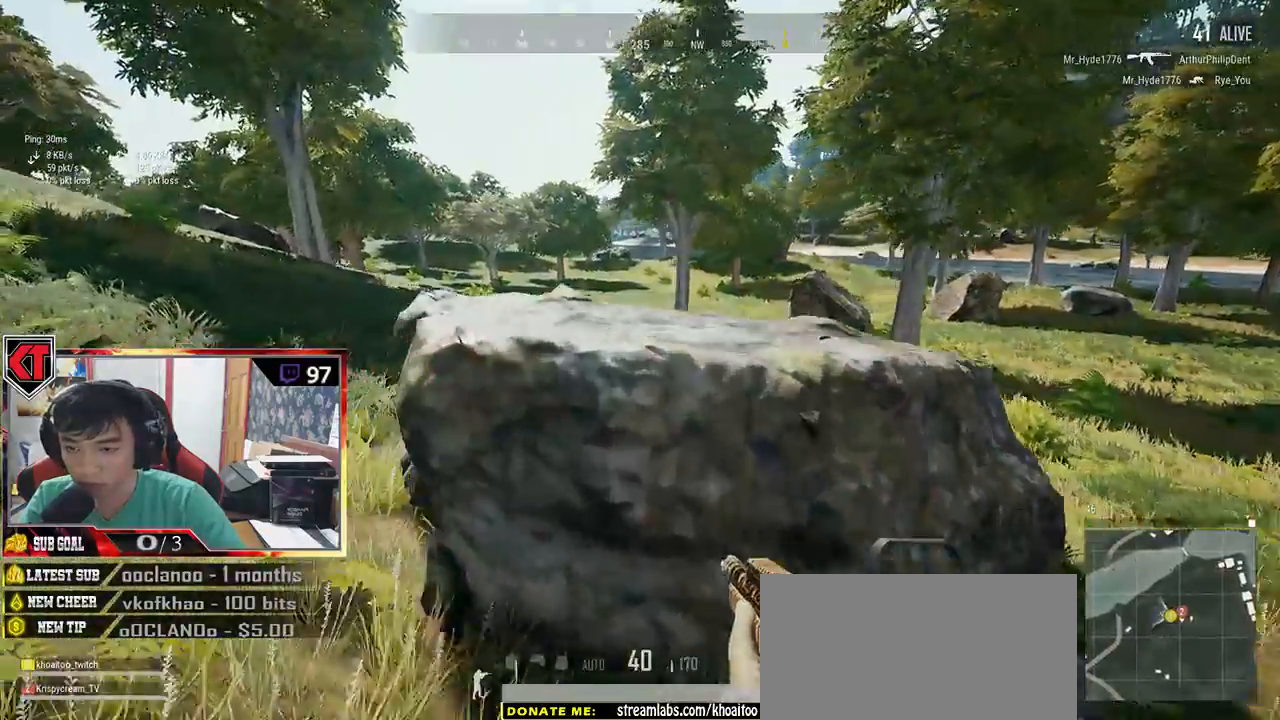
{"keys": ["shift", "w"], "mouse": [], "events": [[234, "shift", "up"], [434, "q", "down"], [484, "q", "up"], [484, "shift", "down"]]}
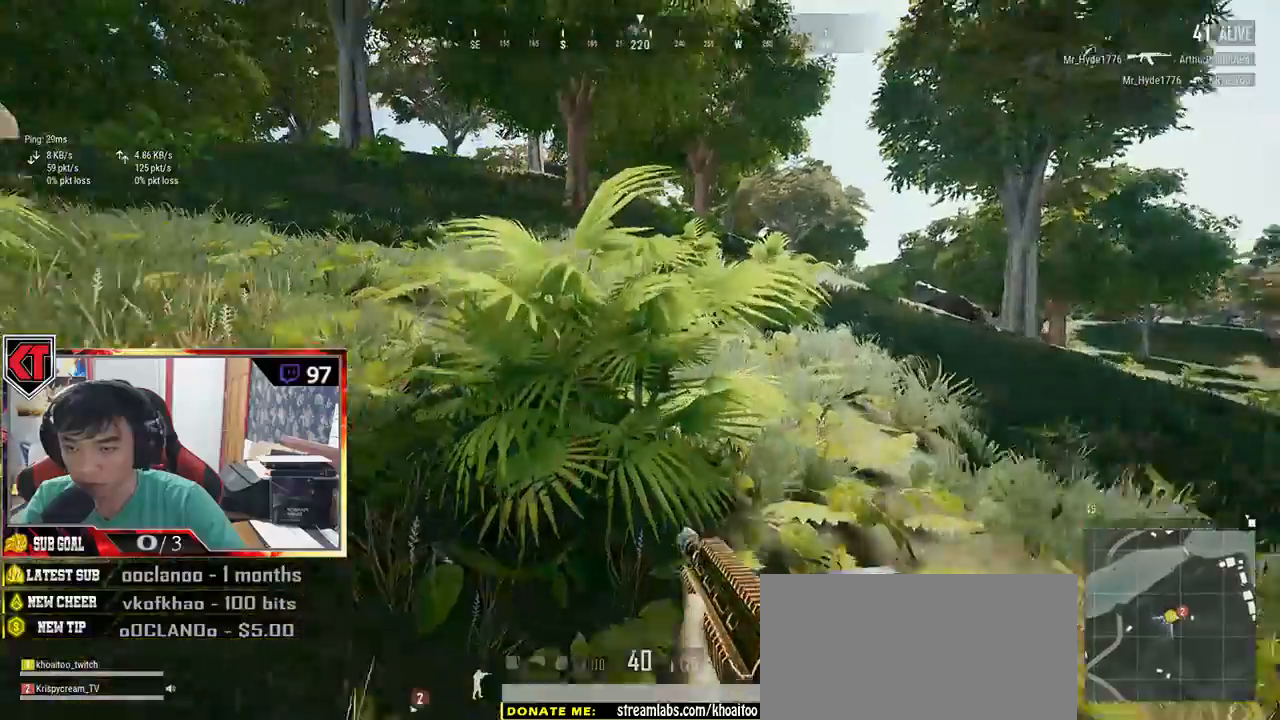
{"keys": ["w"], "mouse": [], "events": [[17, "shift", "up"], [84, "q", "down"], [134, "q", "up"], [200, "tab", "down"], [317, "tab", "up"]]}
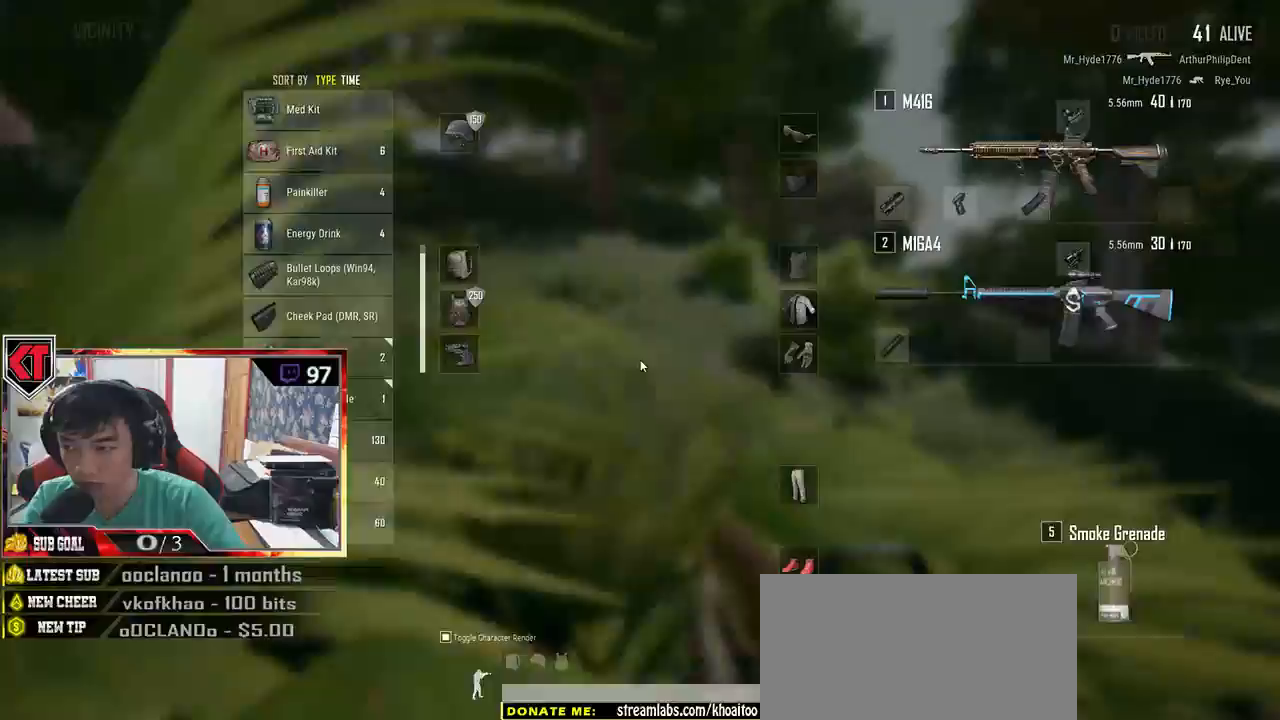
{"keys": ["w"], "mouse": [], "events": [[284, "tab", "down"], [384, "tab", "up"]]}
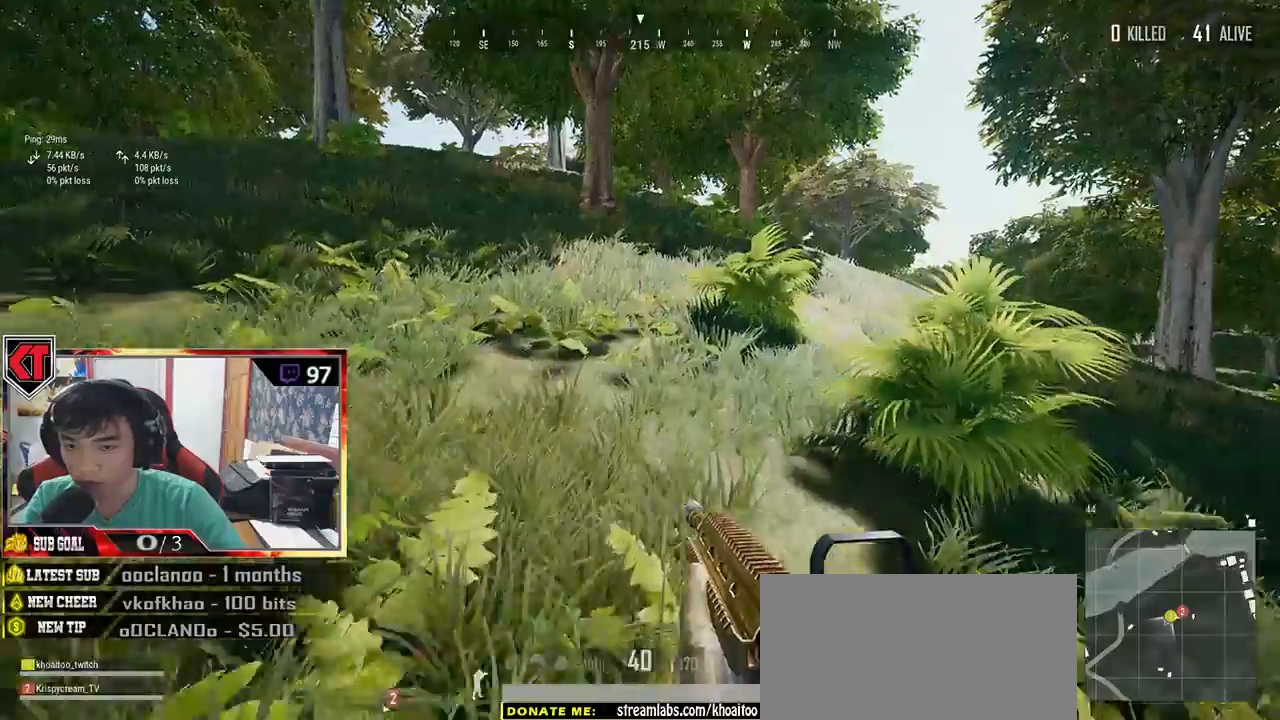
{"keys": ["shift", "space", "w"], "mouse": [], "events": [[84, "shift", "down"], [467, "space", "down"]]}
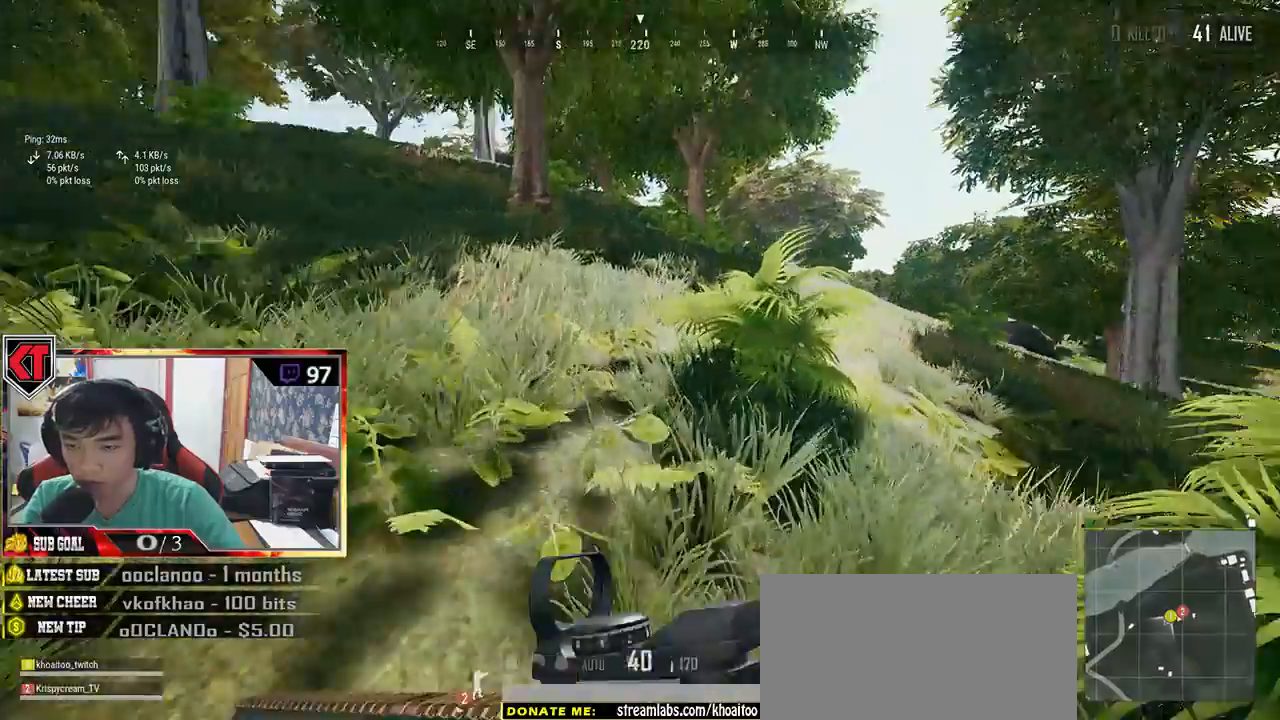
{"keys": ["shift", "w"], "mouse": [], "events": [[250, "space", "up"]]}
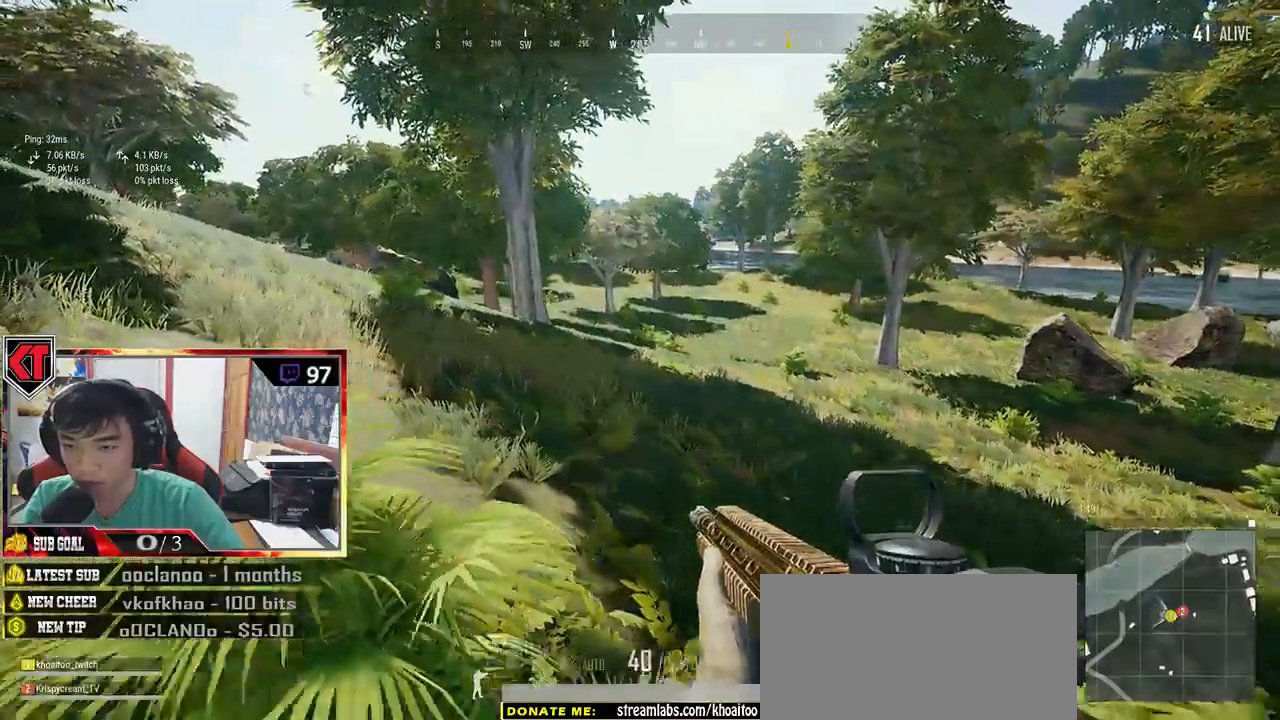
{"keys": ["shift", "w"], "mouse": []}
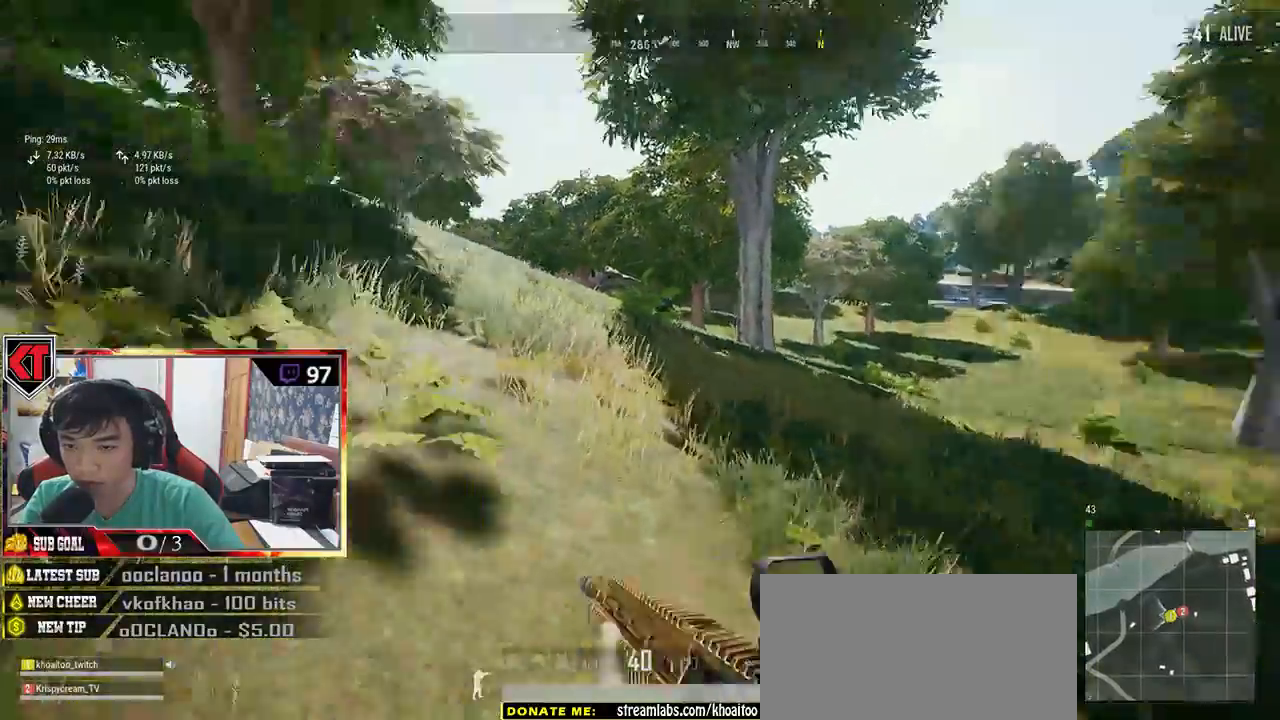
{"keys": ["shift", "w"], "mouse": [], "events": []}
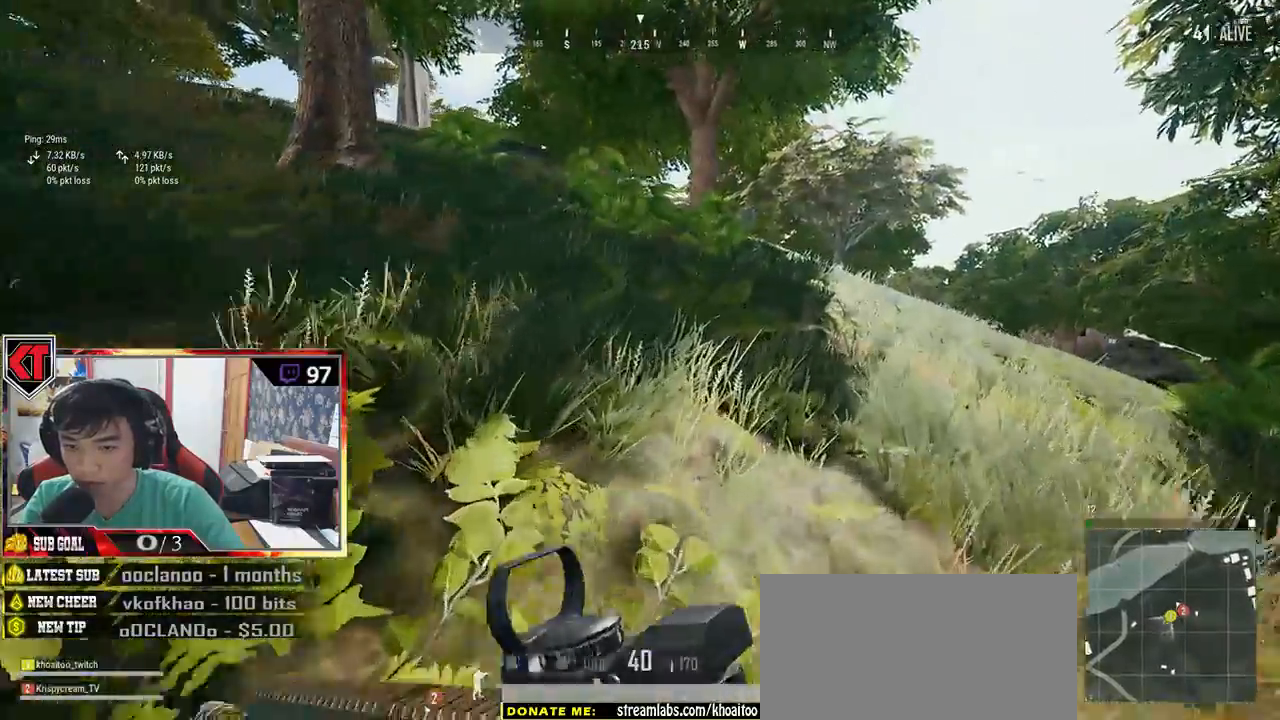
{"keys": ["shift", "w"], "mouse": [], "events": [[250, "space", "down"], [450, "space", "up"]]}
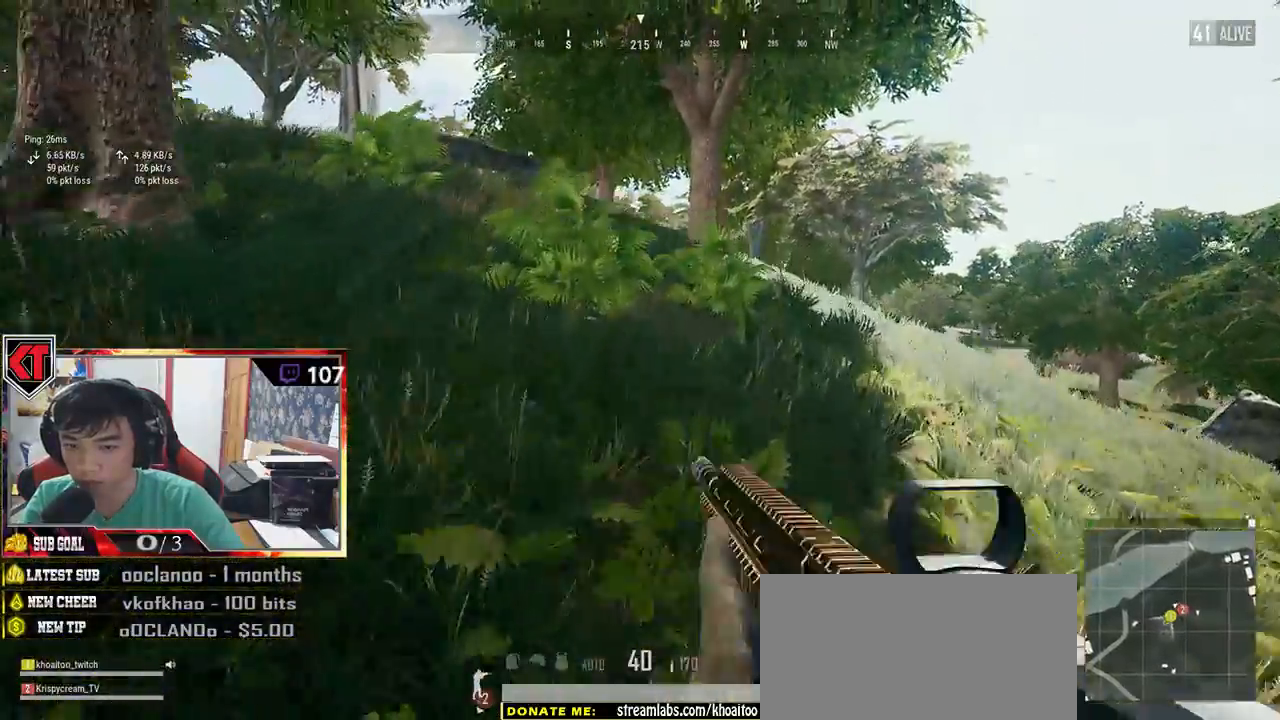
{"keys": ["shift", "w"], "mouse": [], "events": []}
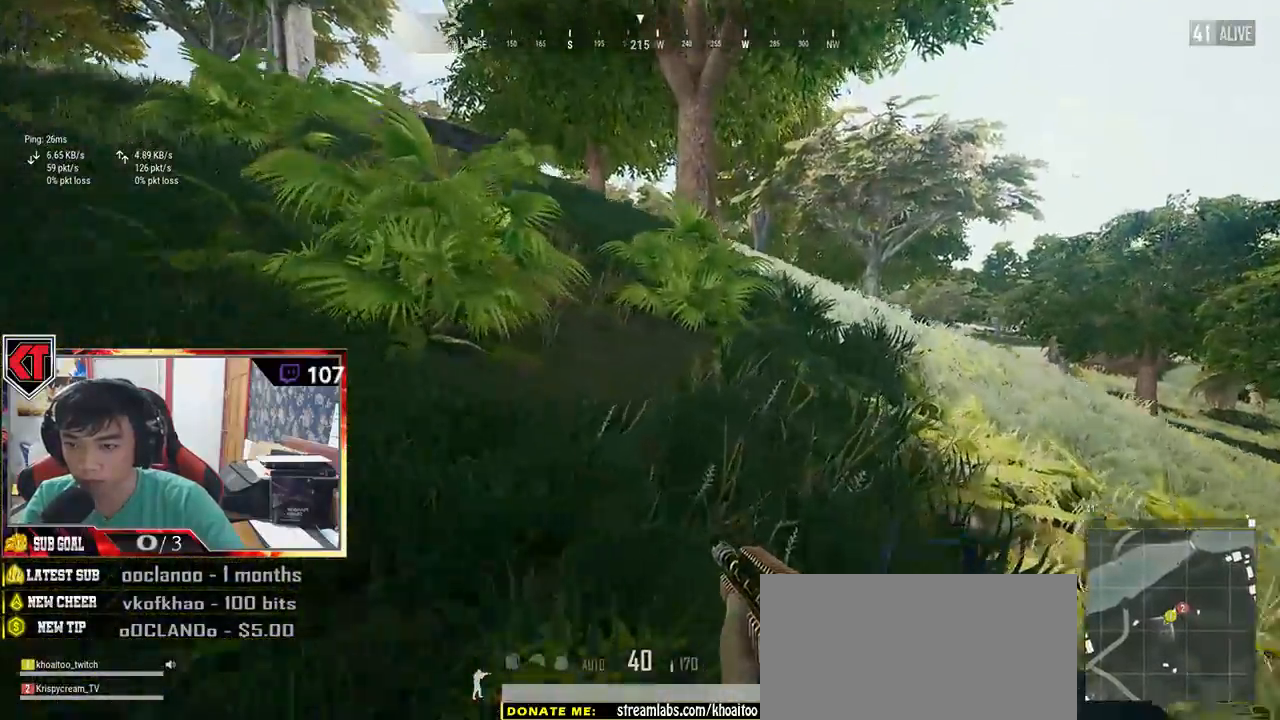
{"keys": ["shift", "w"], "mouse": [], "events": []}
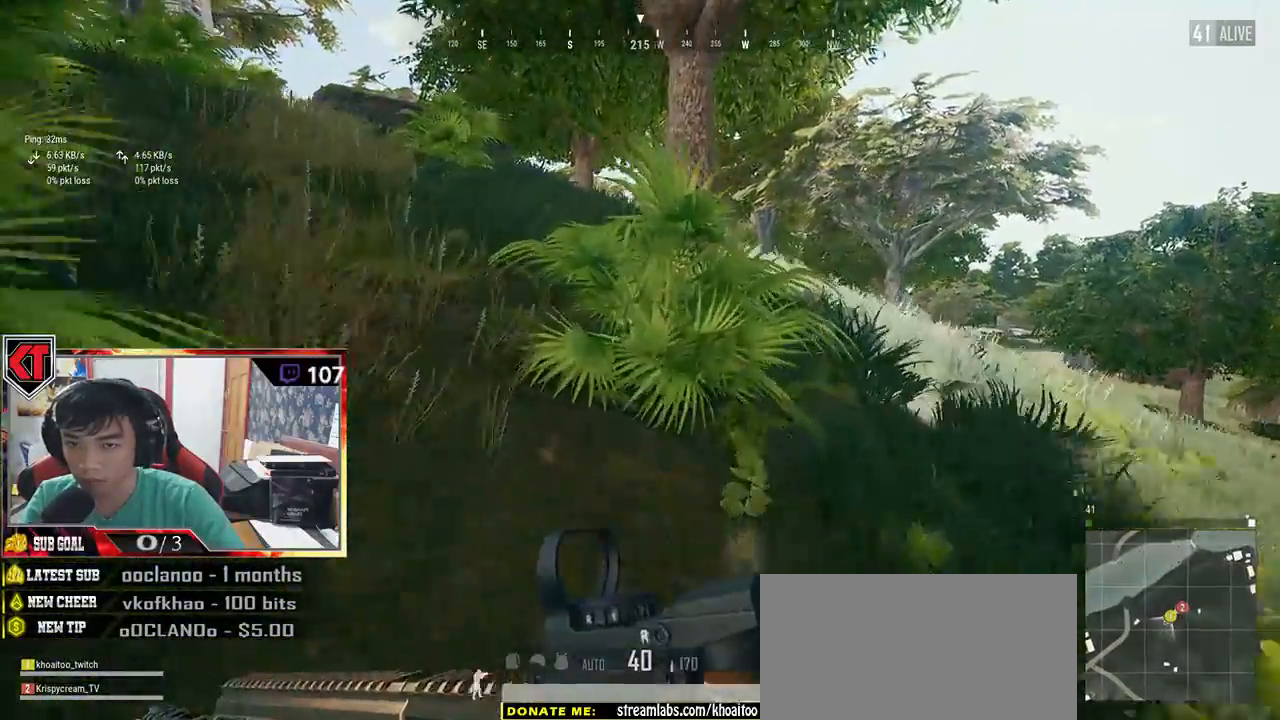
{"keys": ["shift", "w"], "mouse": [], "events": [[234, "space", "down"], [467, "space", "up"]]}
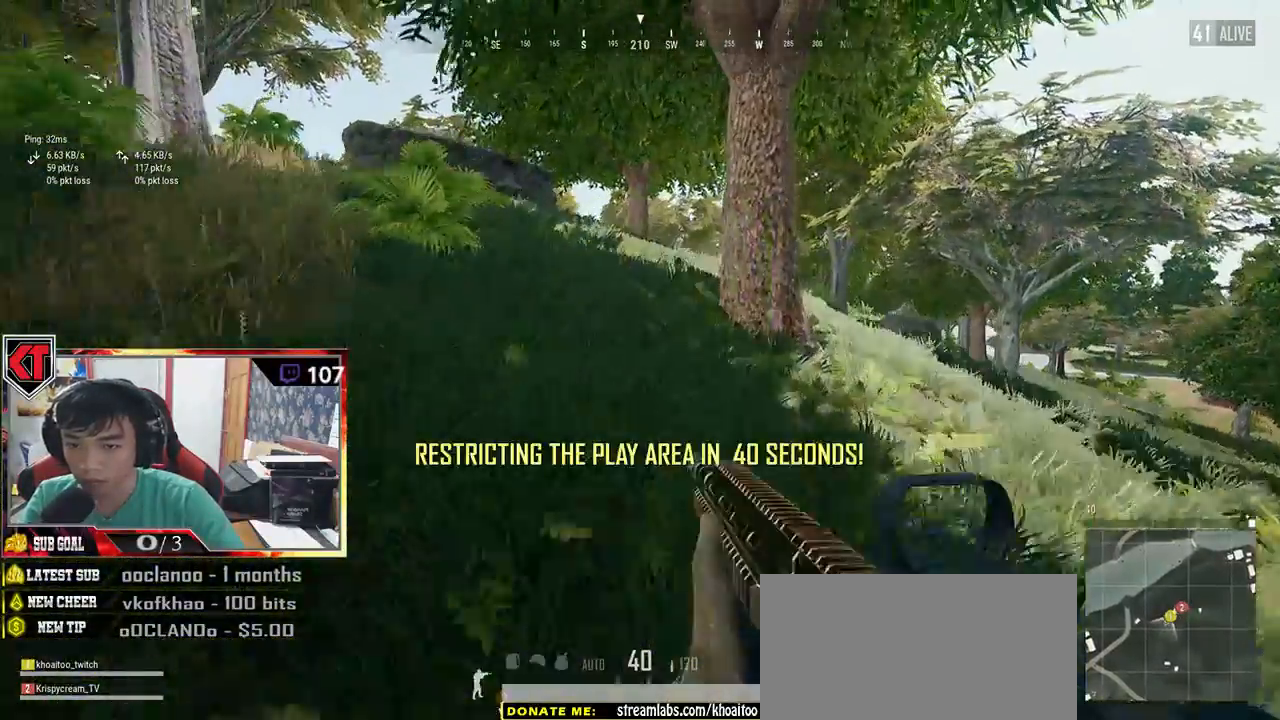
{"keys": ["shift", "w"], "mouse": [], "events": []}
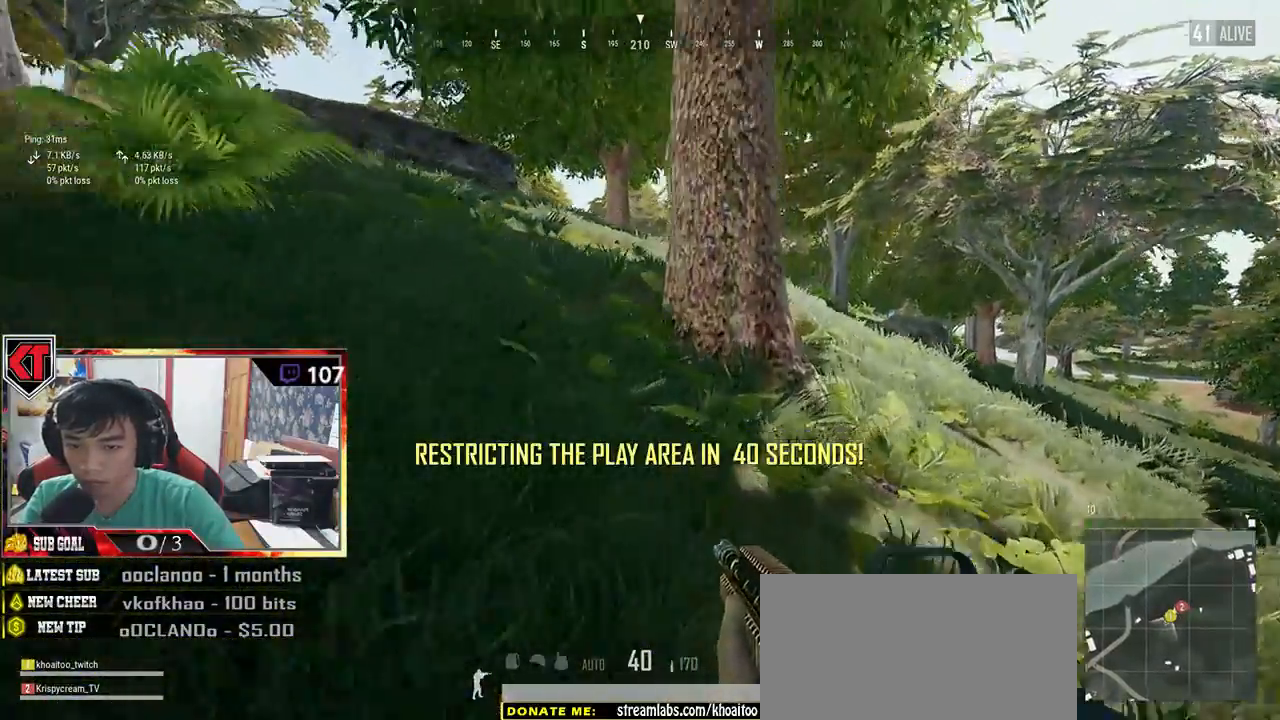
{"keys": ["shift", "w"], "mouse": [], "events": []}
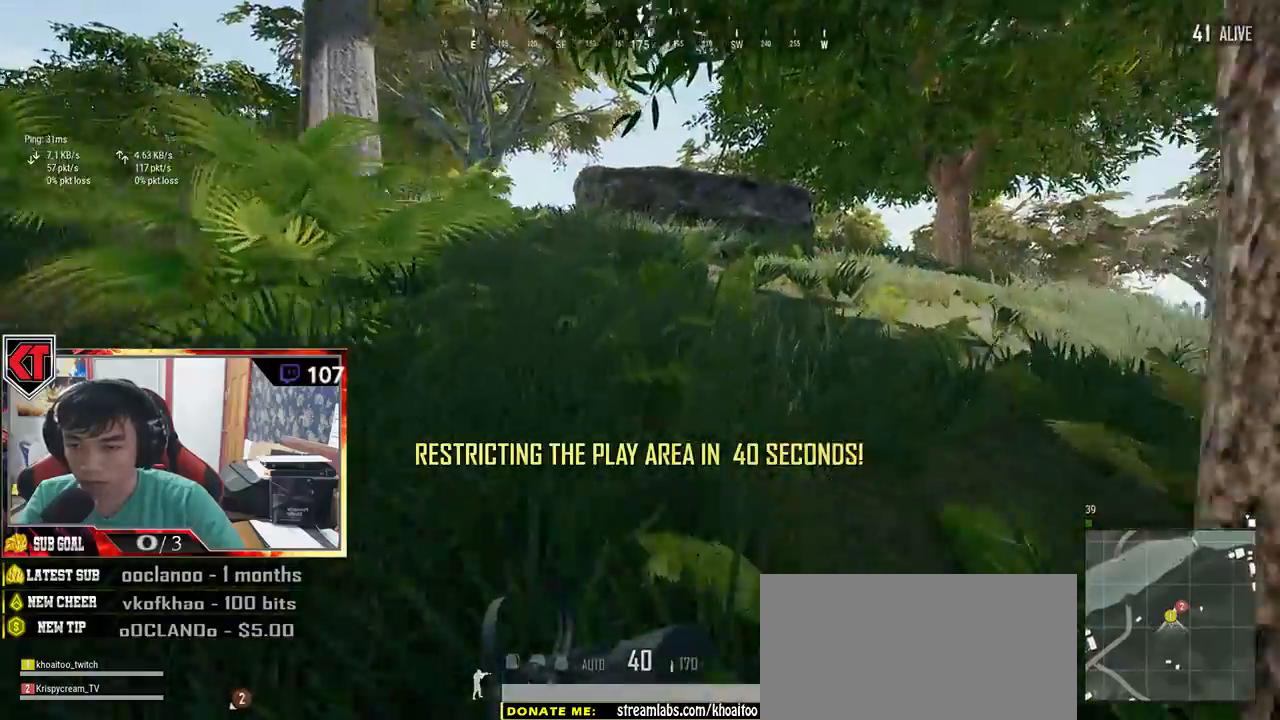
{"keys": ["shift", "w"], "mouse": [], "events": [[200, "space", "down"], [434, "space", "up"]]}
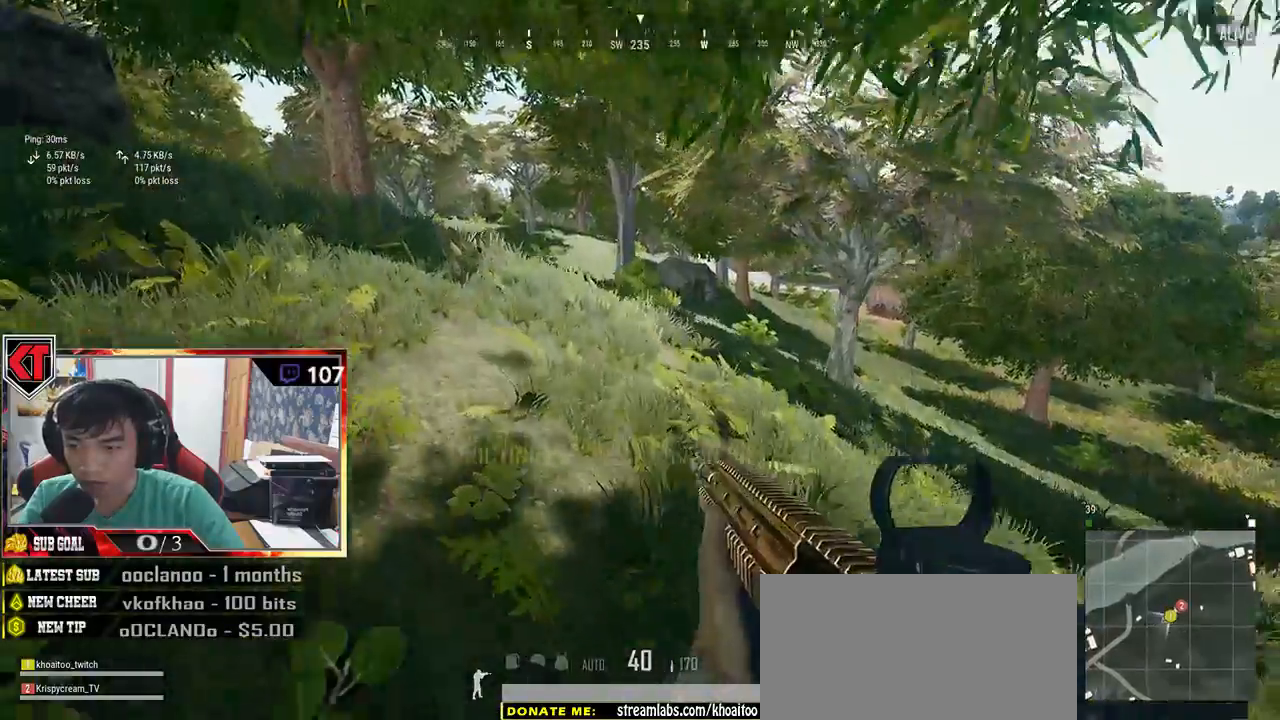
{"keys": ["a", "w"], "mouse": [], "events": [[134, "shift", "up"], [484, "a", "down"]]}
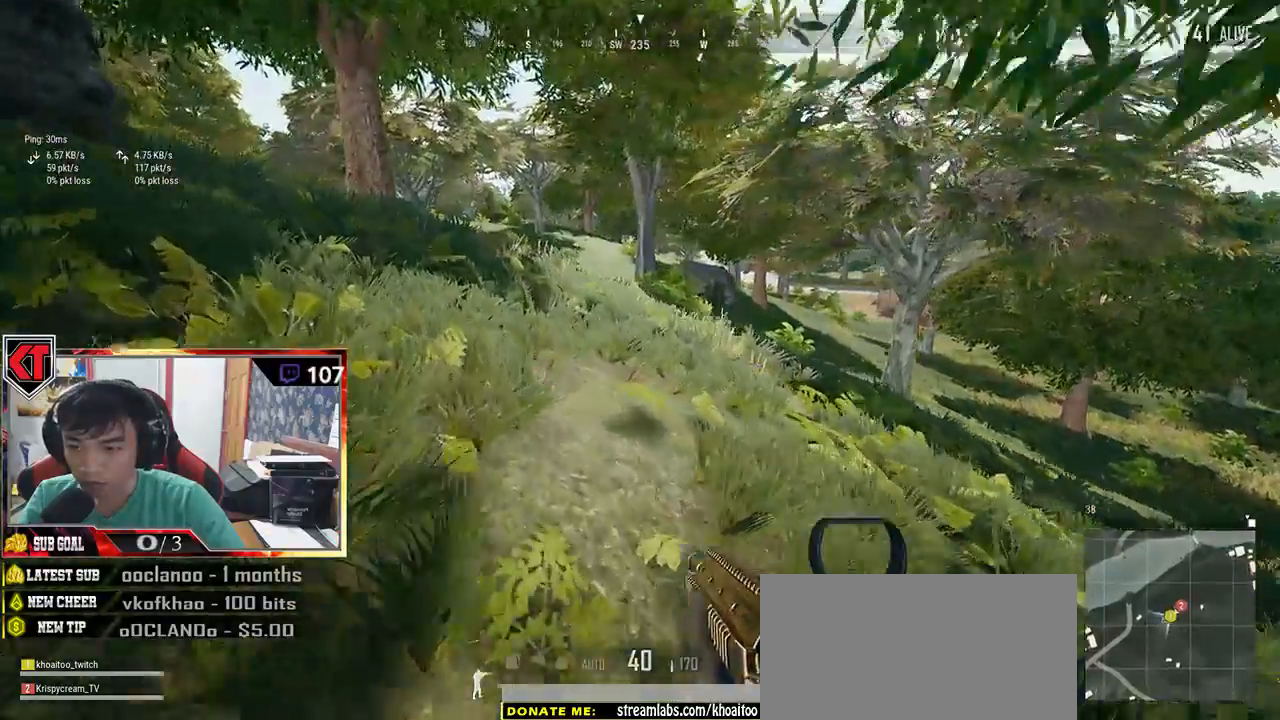
{"keys": ["w"], "mouse": [], "events": [[300, "a", "up"]]}
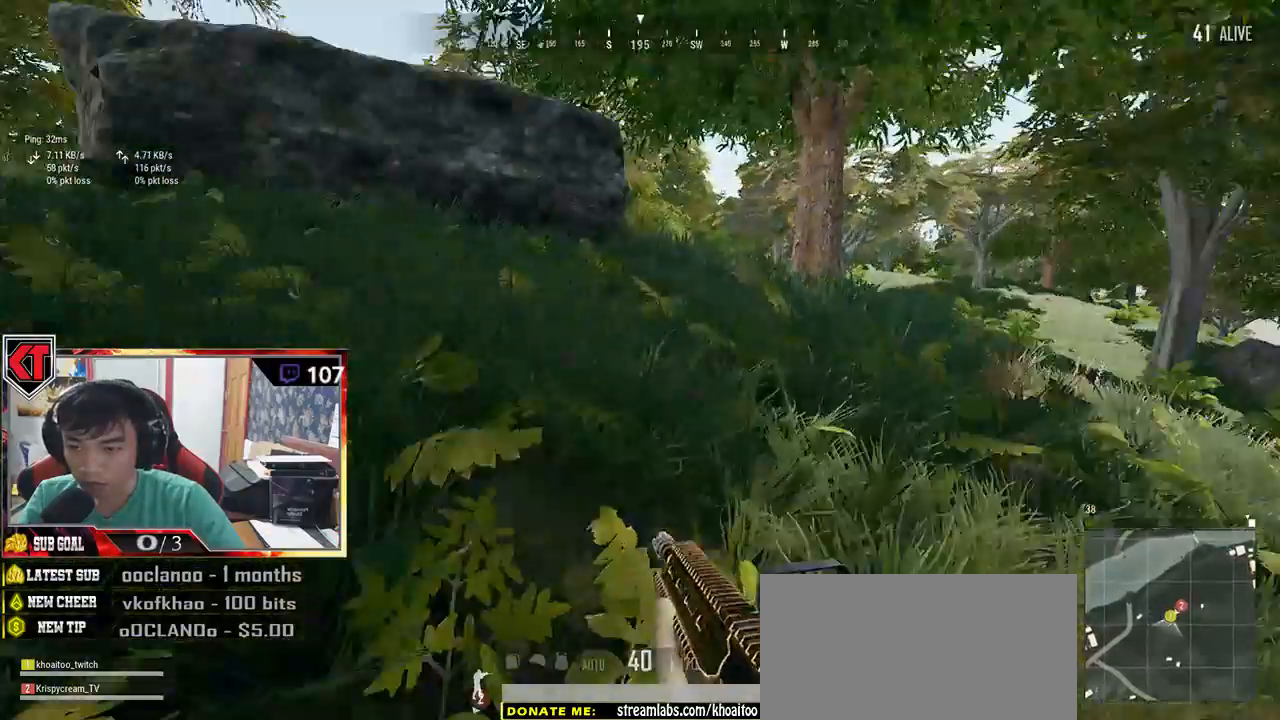
{"keys": ["shift", "w"], "mouse": [], "events": [[100, "shift", "down"]]}
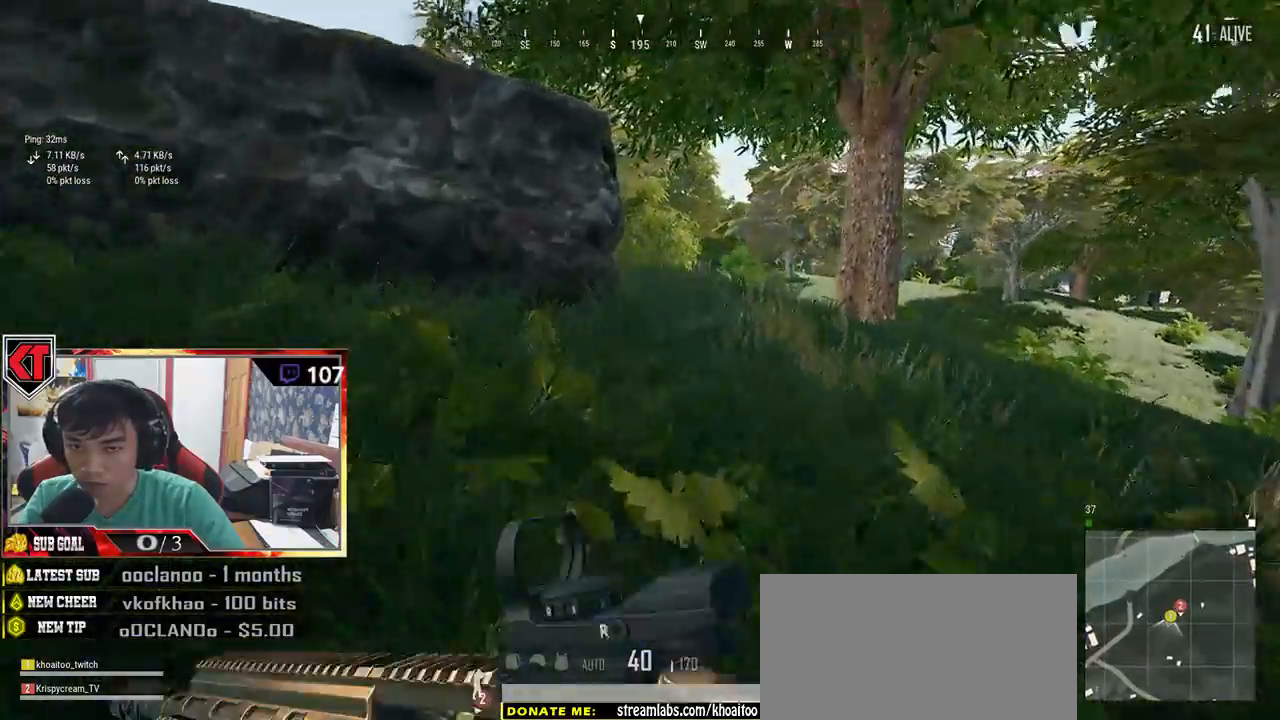
{"keys": ["d", "shift", "w"], "mouse": [], "events": [[484, "d", "down"]]}